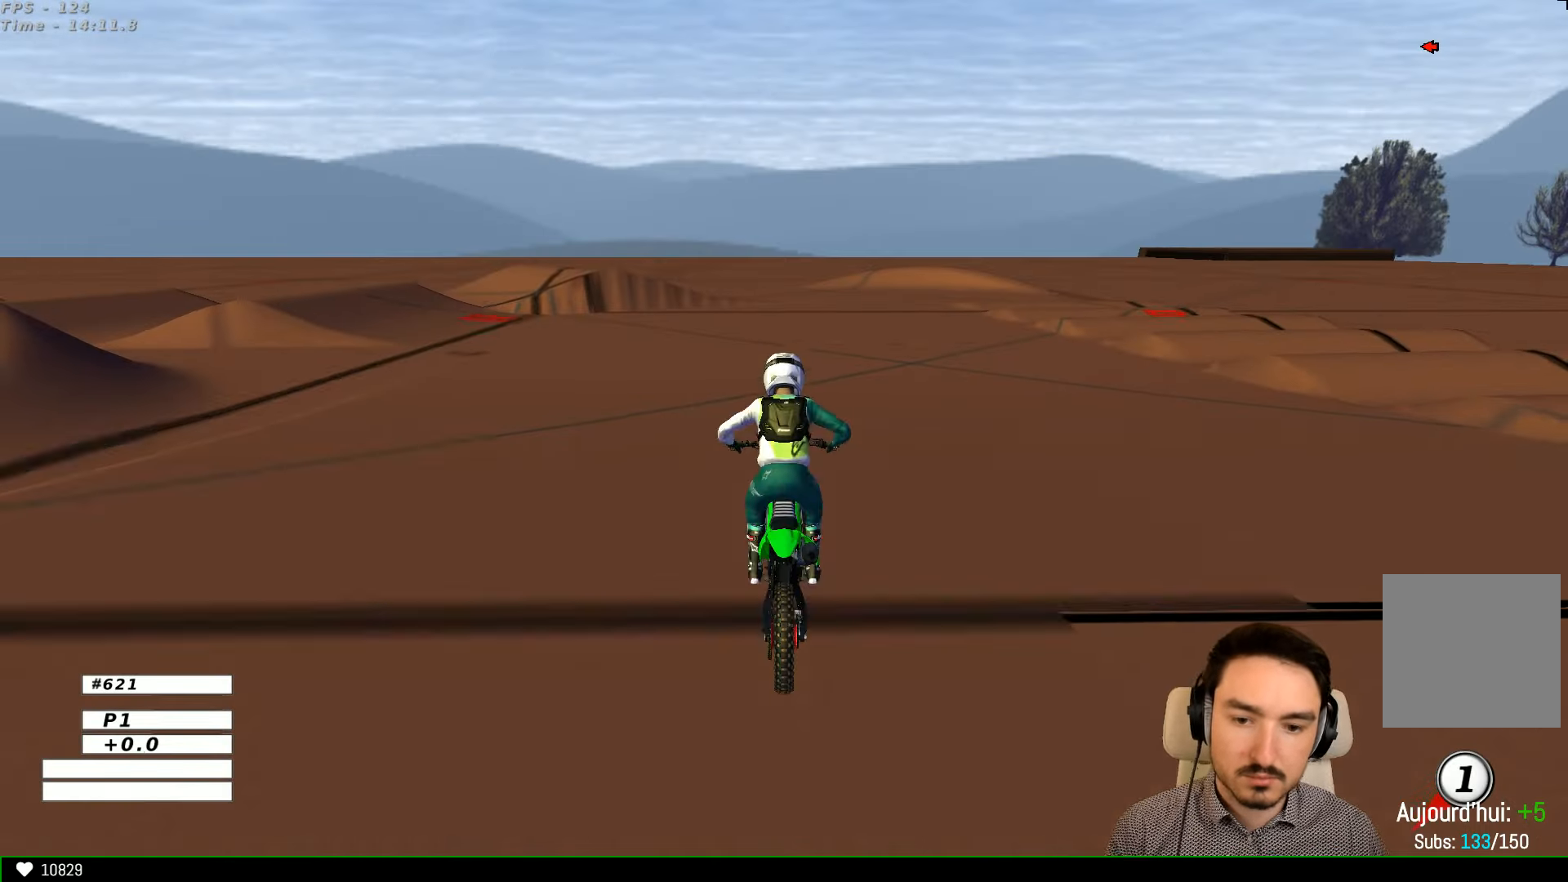
Gameplay with a controller (Xbox layout); each line is a JSON object with the inputs held at the frame after it (dt_ms = milliseconds from this image to that frame). "events" lists button and stick changes between this image and that frame as [ms after this image, input, new state], when the widget could be followed in between. Not read: L1 L3 R3.
{"dt_ms": 500, "buttons": ["R2"], "left_stick": "center", "right_stick": "center", "events": [[67, "Y", "down"], [100, "Y", "up"], [300, "R2", "down"]]}
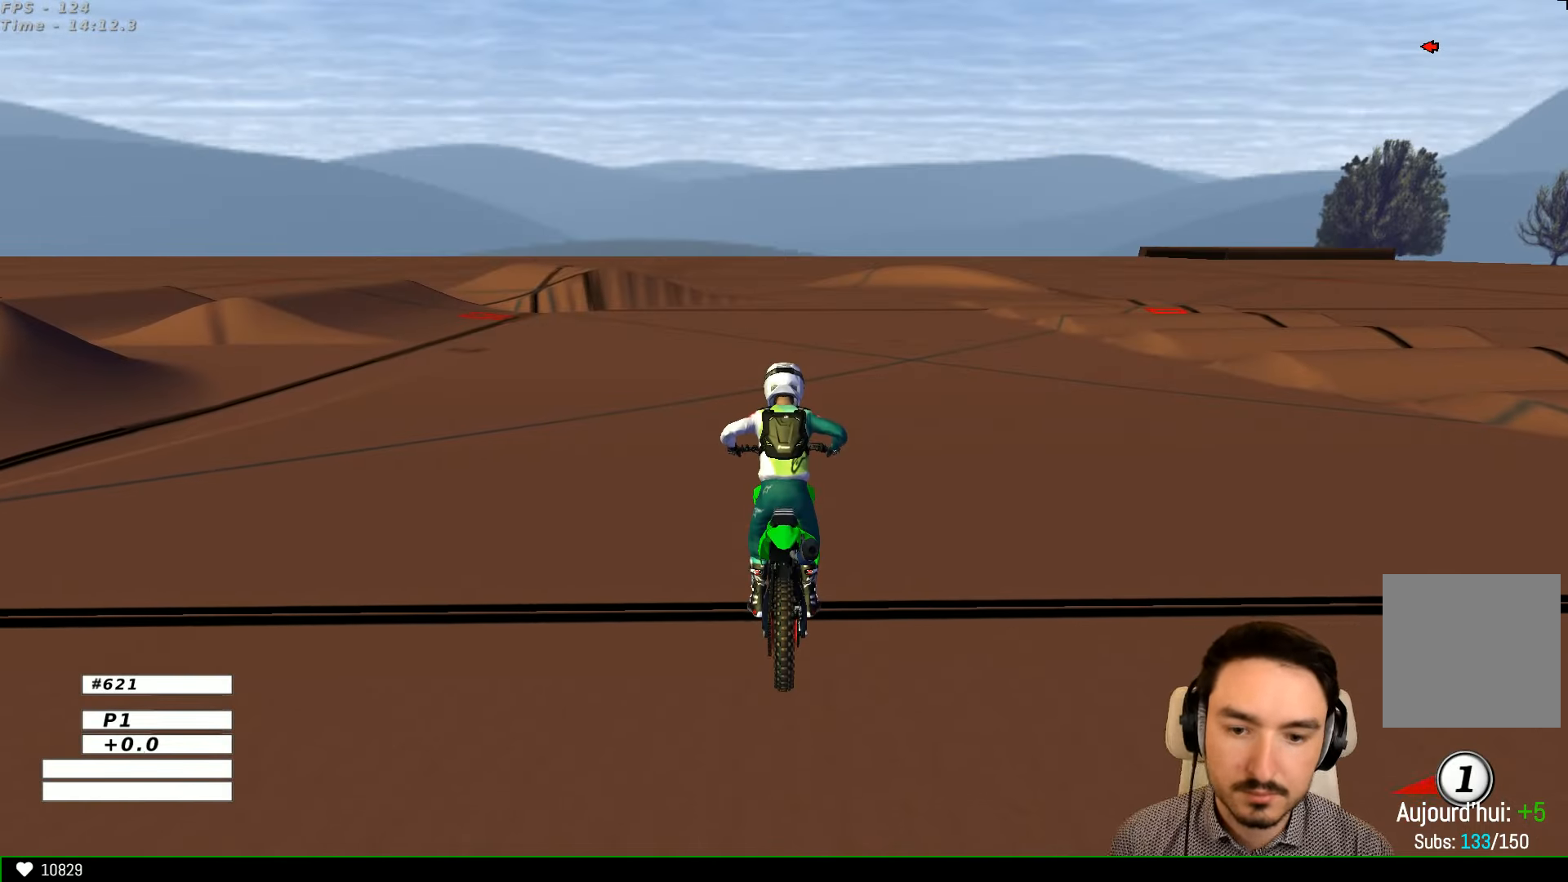
{"dt_ms": 500, "buttons": ["R2"], "left_stick": "center", "right_stick": "center"}
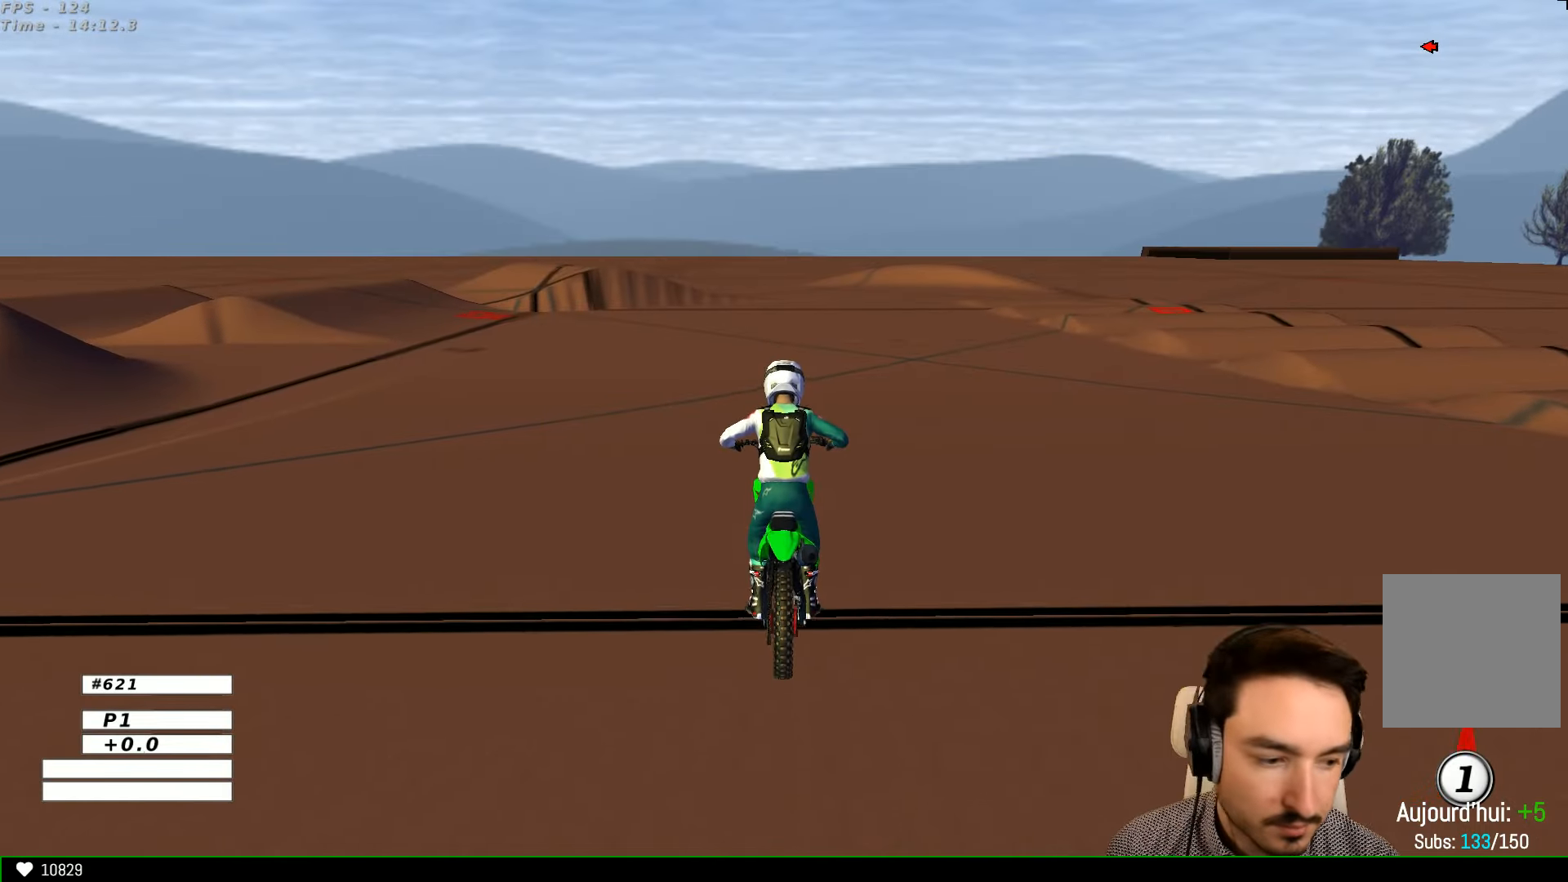
{"dt_ms": 500, "buttons": ["R2"], "left_stick": "center", "right_stick": "center", "events": []}
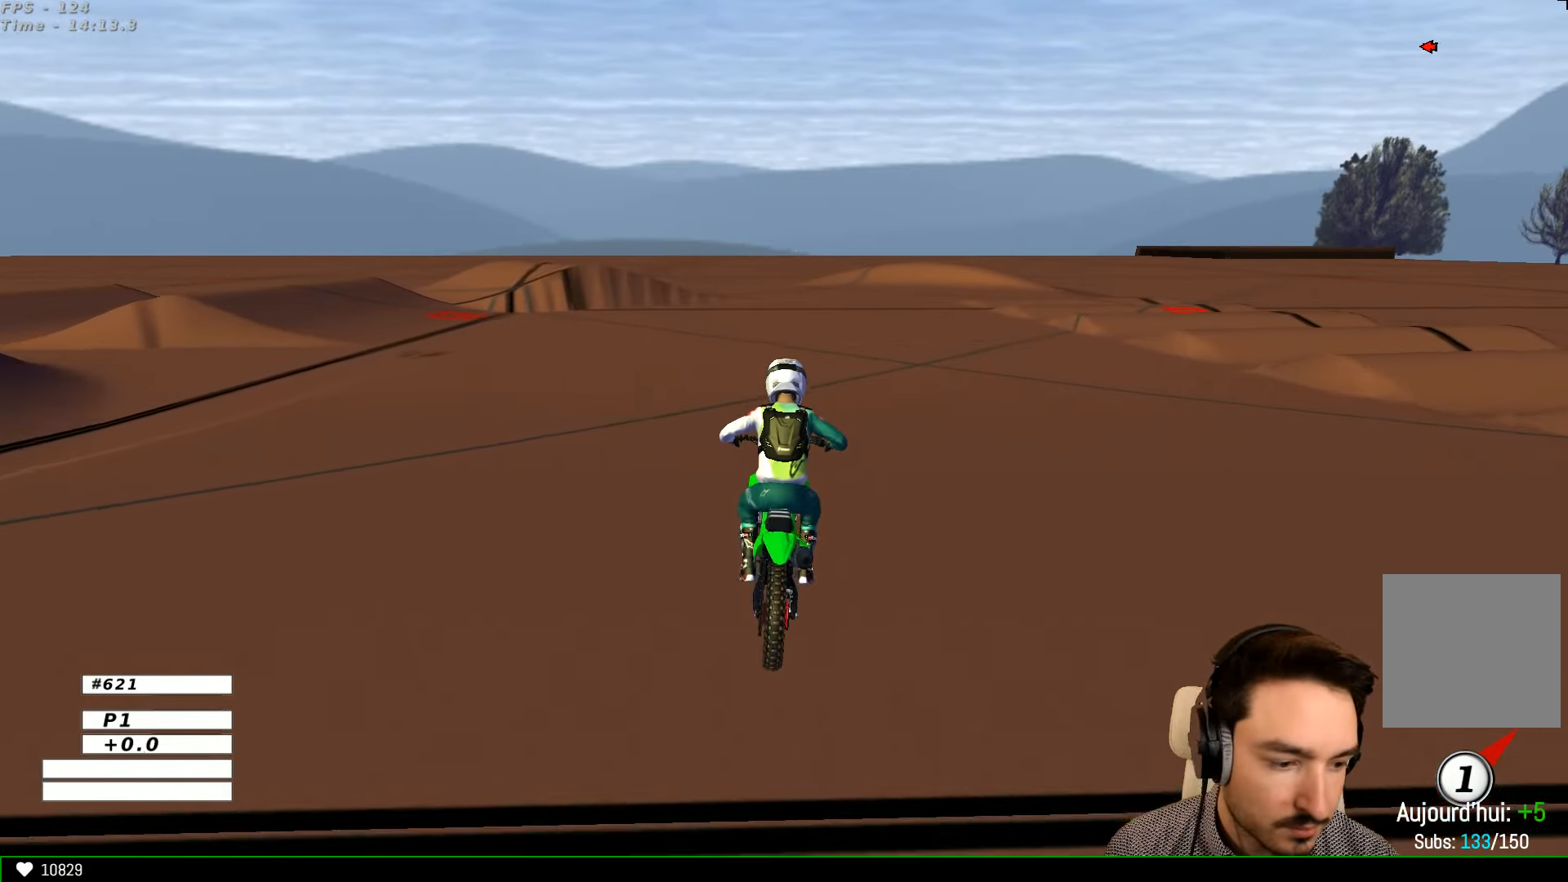
{"dt_ms": 500, "buttons": ["R2"], "left_stick": "right", "right_stick": "center", "events": [[200, "B", "down"], [300, "B", "up"], [500, "left_stick", "right"]]}
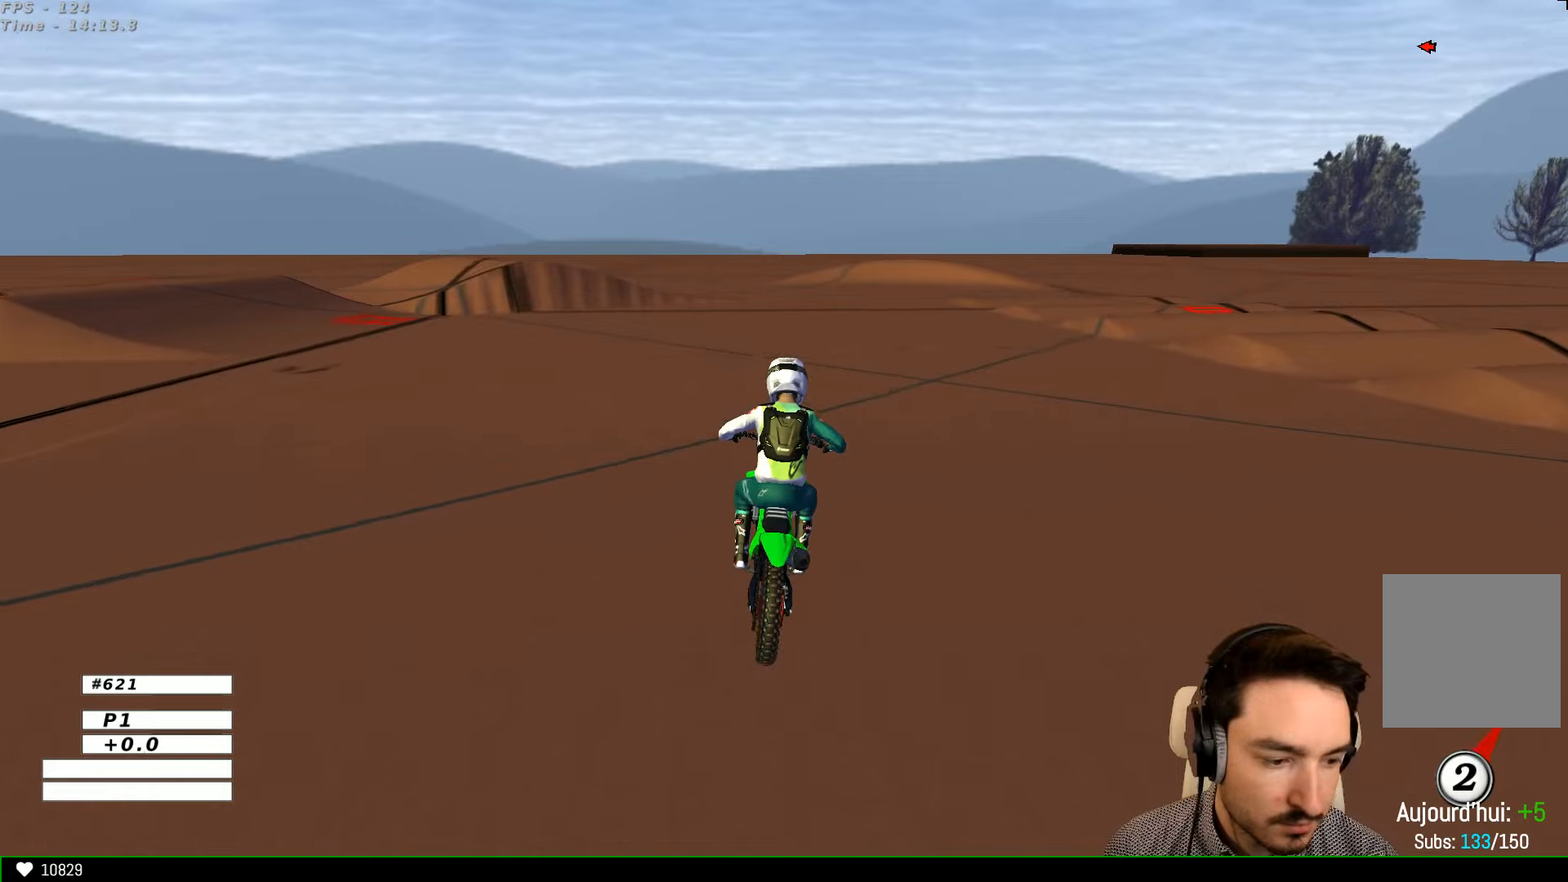
{"dt_ms": 500, "buttons": ["R2"], "left_stick": "left", "right_stick": "center", "events": [[166, "left_stick", "center"], [500, "left_stick", "left"]]}
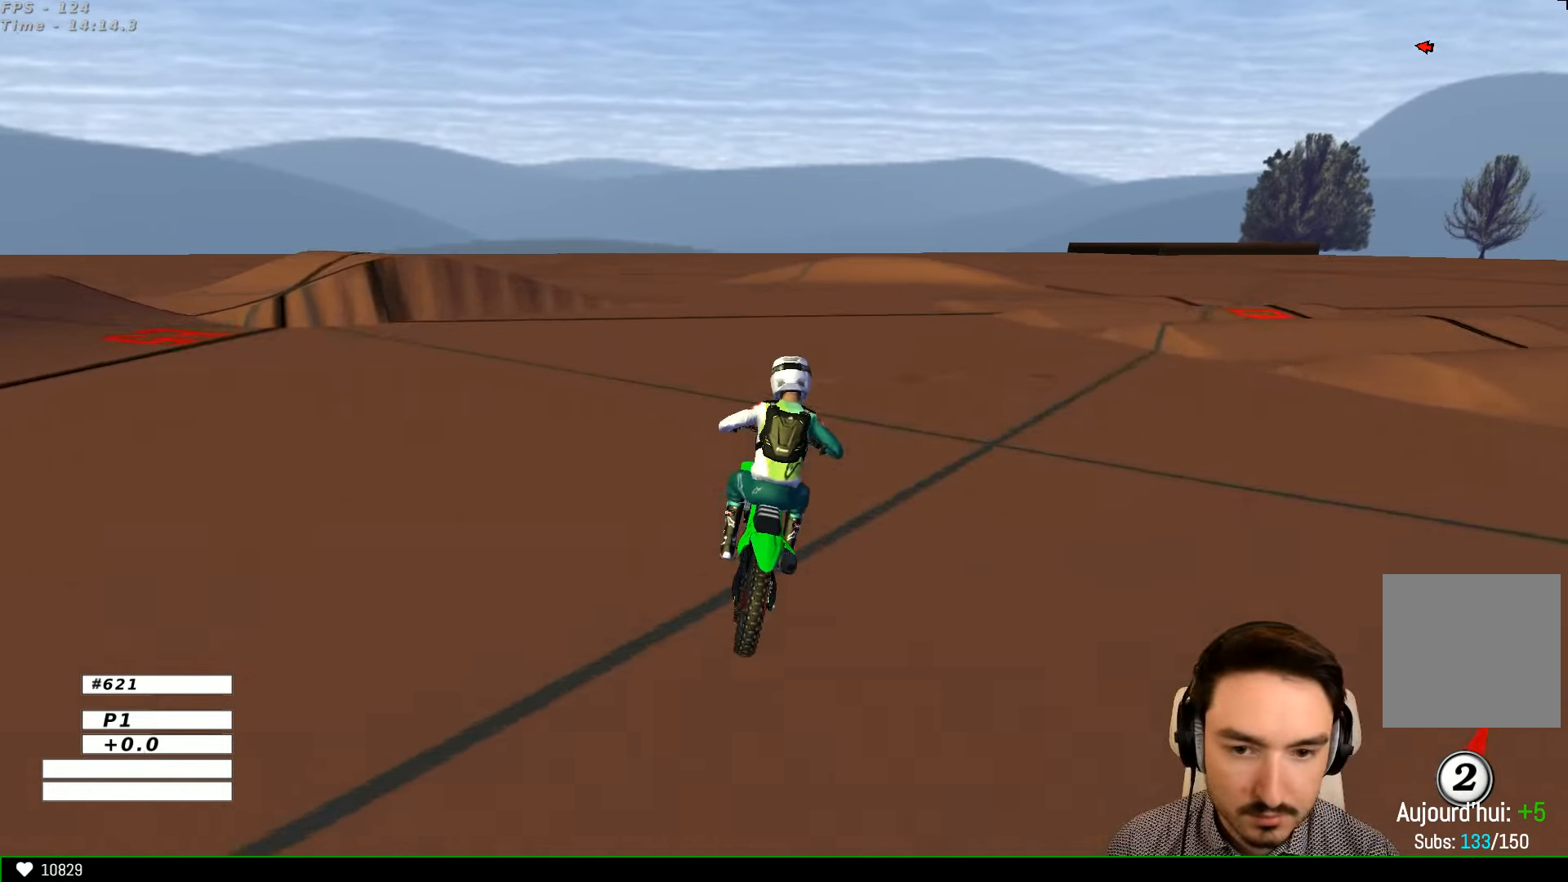
{"dt_ms": 500, "buttons": ["R2"], "left_stick": "center", "right_stick": "center", "events": [[166, "left_stick", "center"]]}
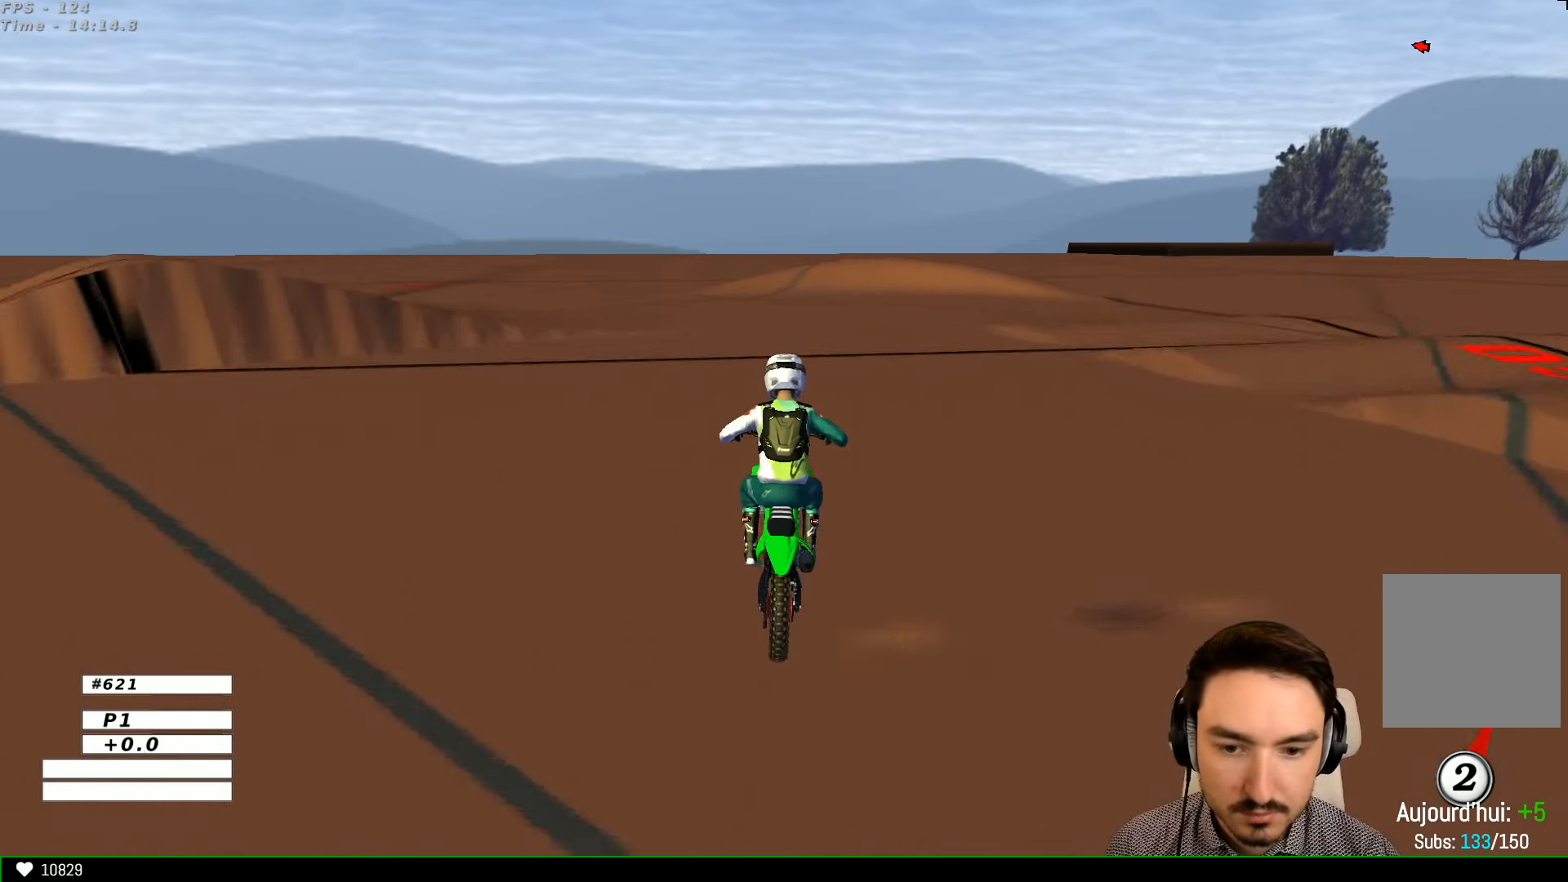
{"dt_ms": 500, "buttons": ["A", "X", "L2"], "left_stick": "down", "right_stick": "center", "events": [[100, "left_stick", "right"], [300, "left_stick", "center"], [400, "left_stick", "down"], [466, "L2", "down"], [466, "R2", "up"], [466, "X", "down"], [500, "A", "down"]]}
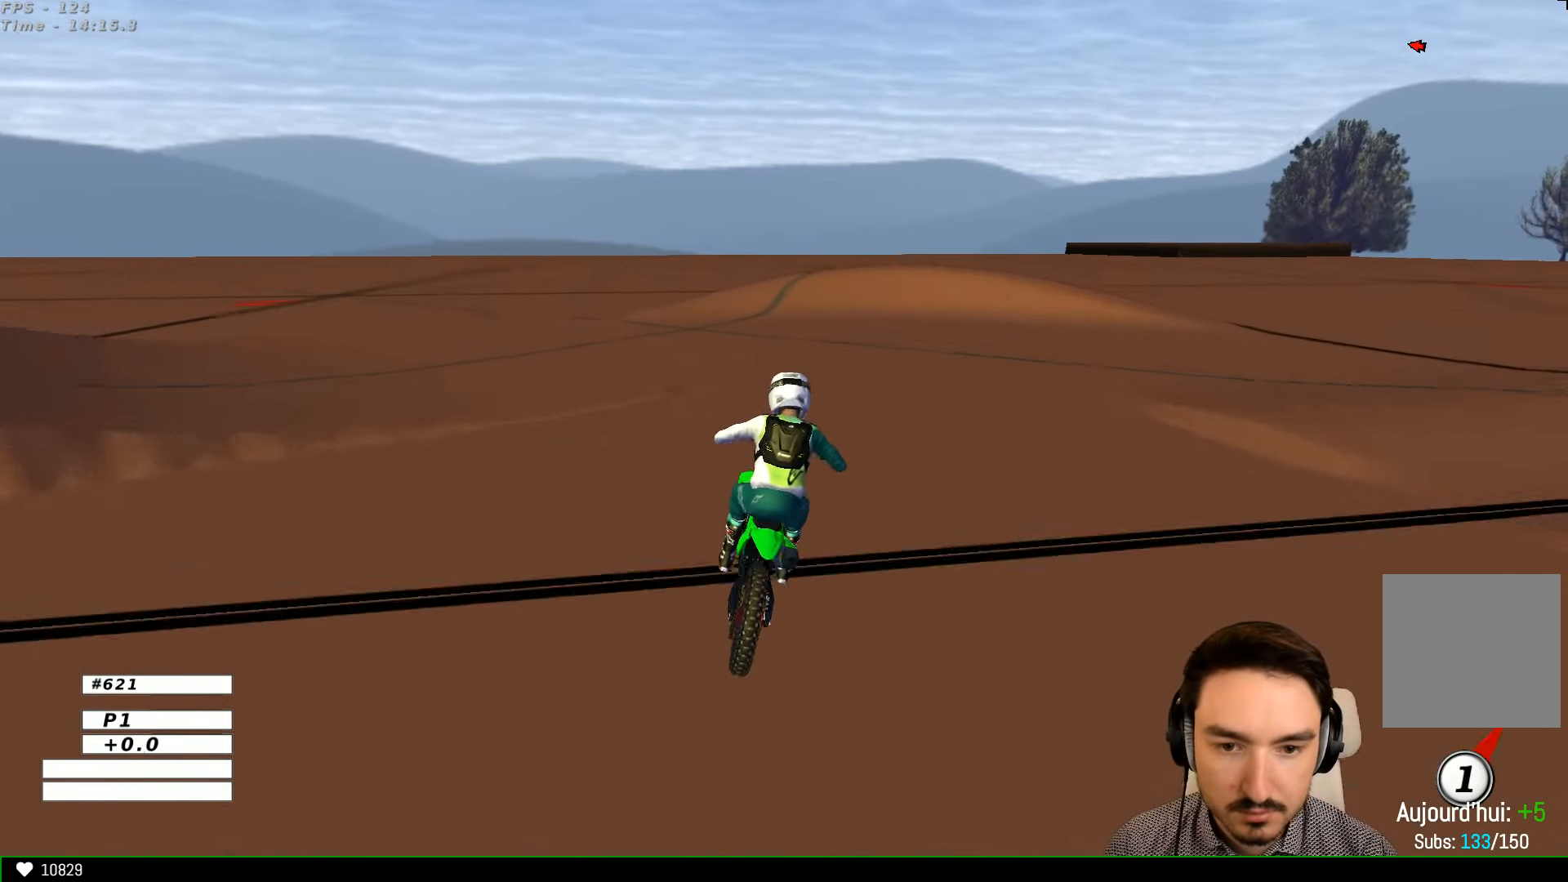
{"dt_ms": 1000, "buttons": [], "left_stick": "center", "right_stick": "center"}
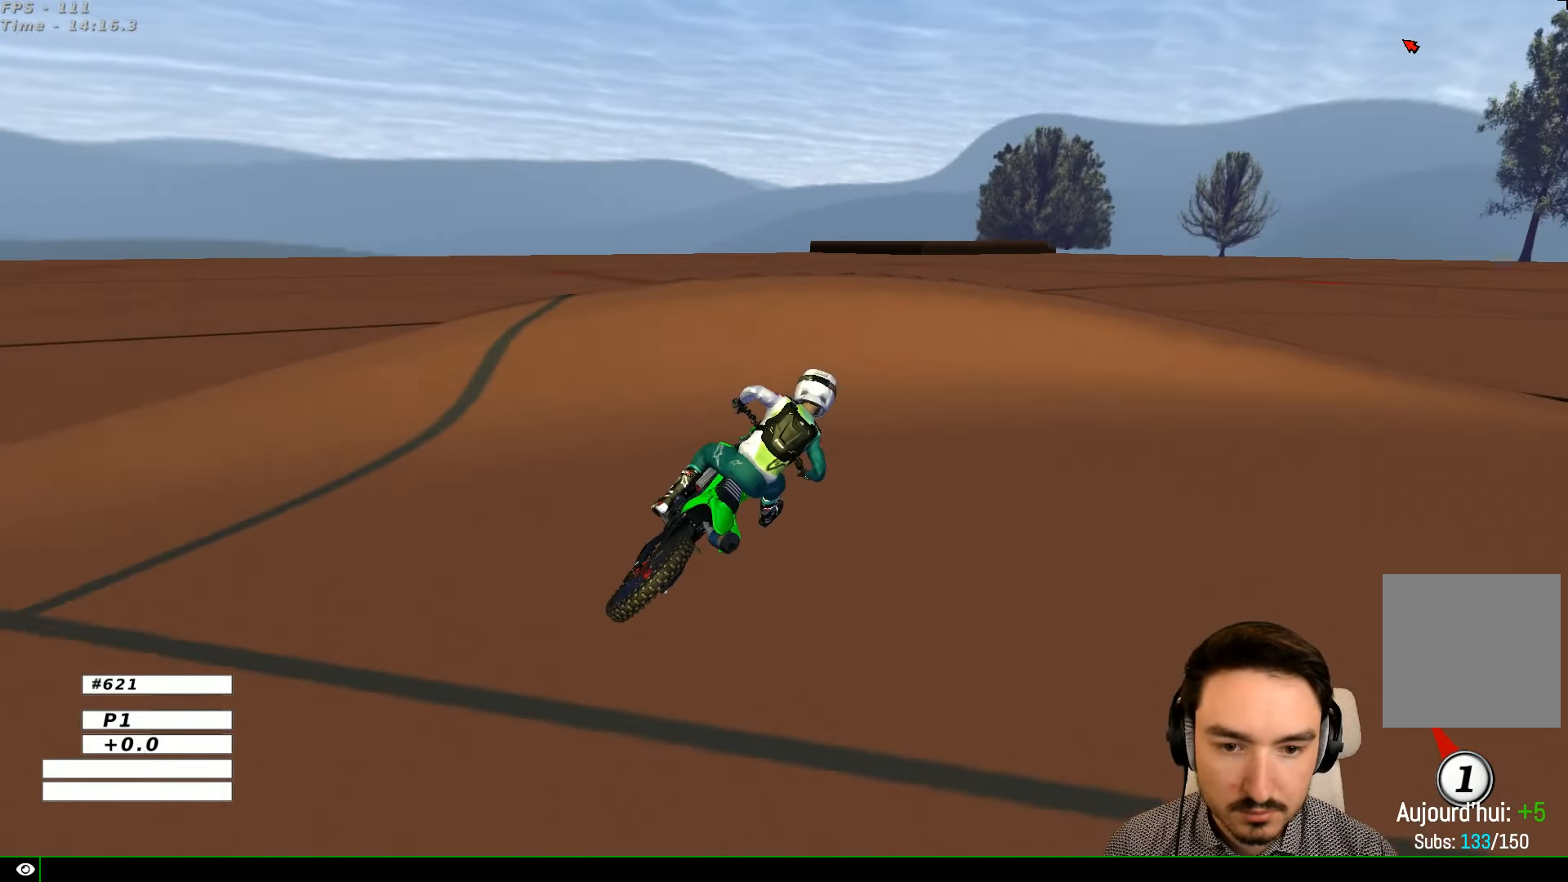
{"dt_ms": 500, "buttons": [], "left_stick": "right", "right_stick": "center", "events": [[100, "left_stick", "right"]]}
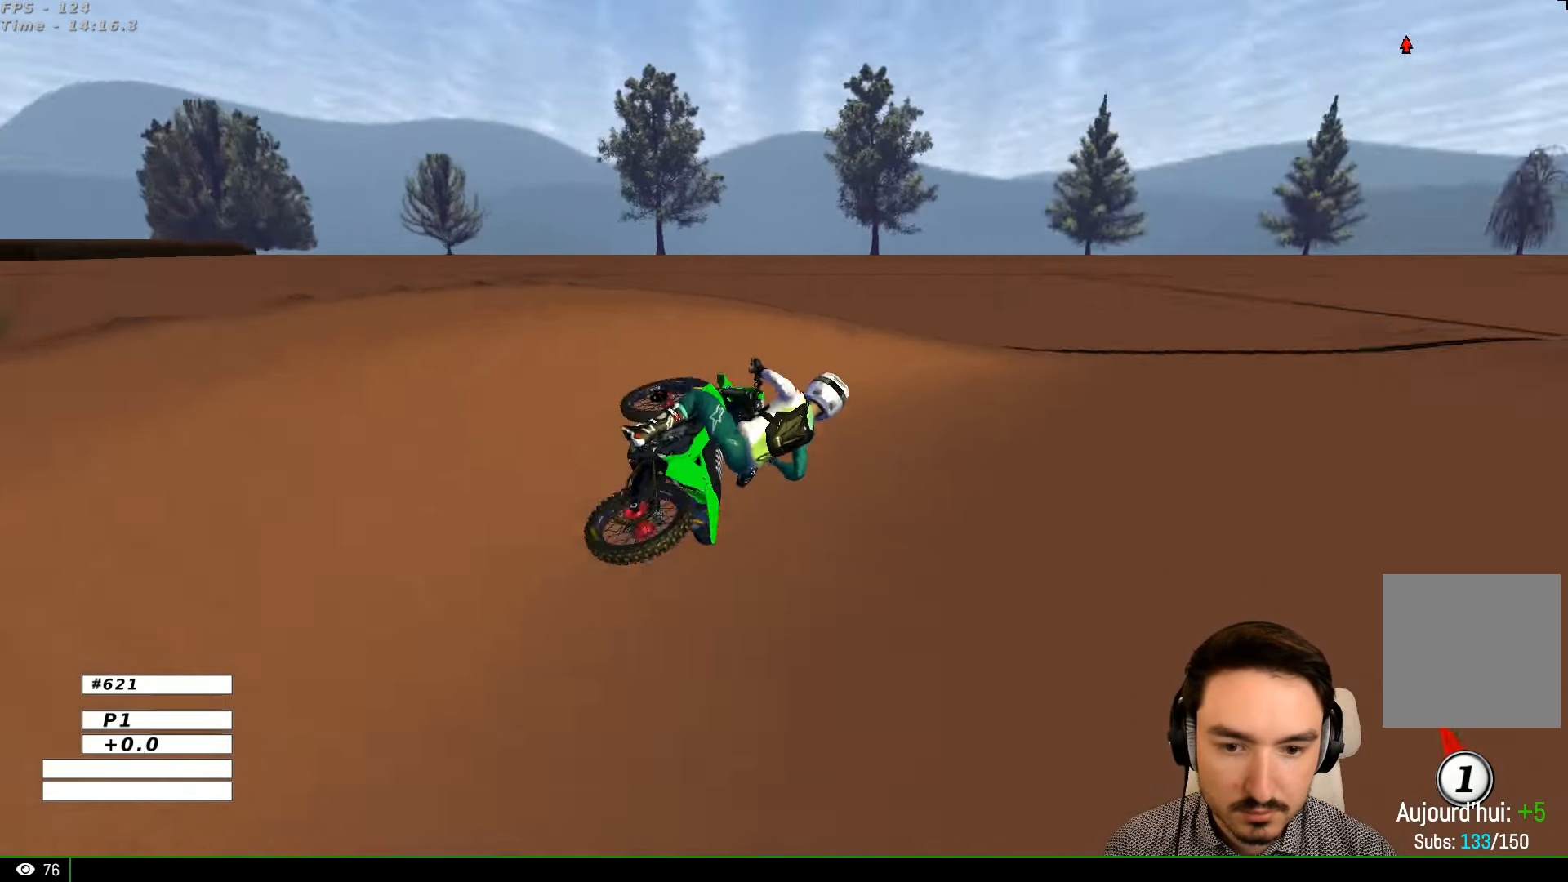
{"dt_ms": 500, "buttons": ["R2"], "left_stick": "left", "right_stick": "center", "events": [[100, "left_stick", "center"], [166, "R2", "down"], [266, "left_stick", "left"]]}
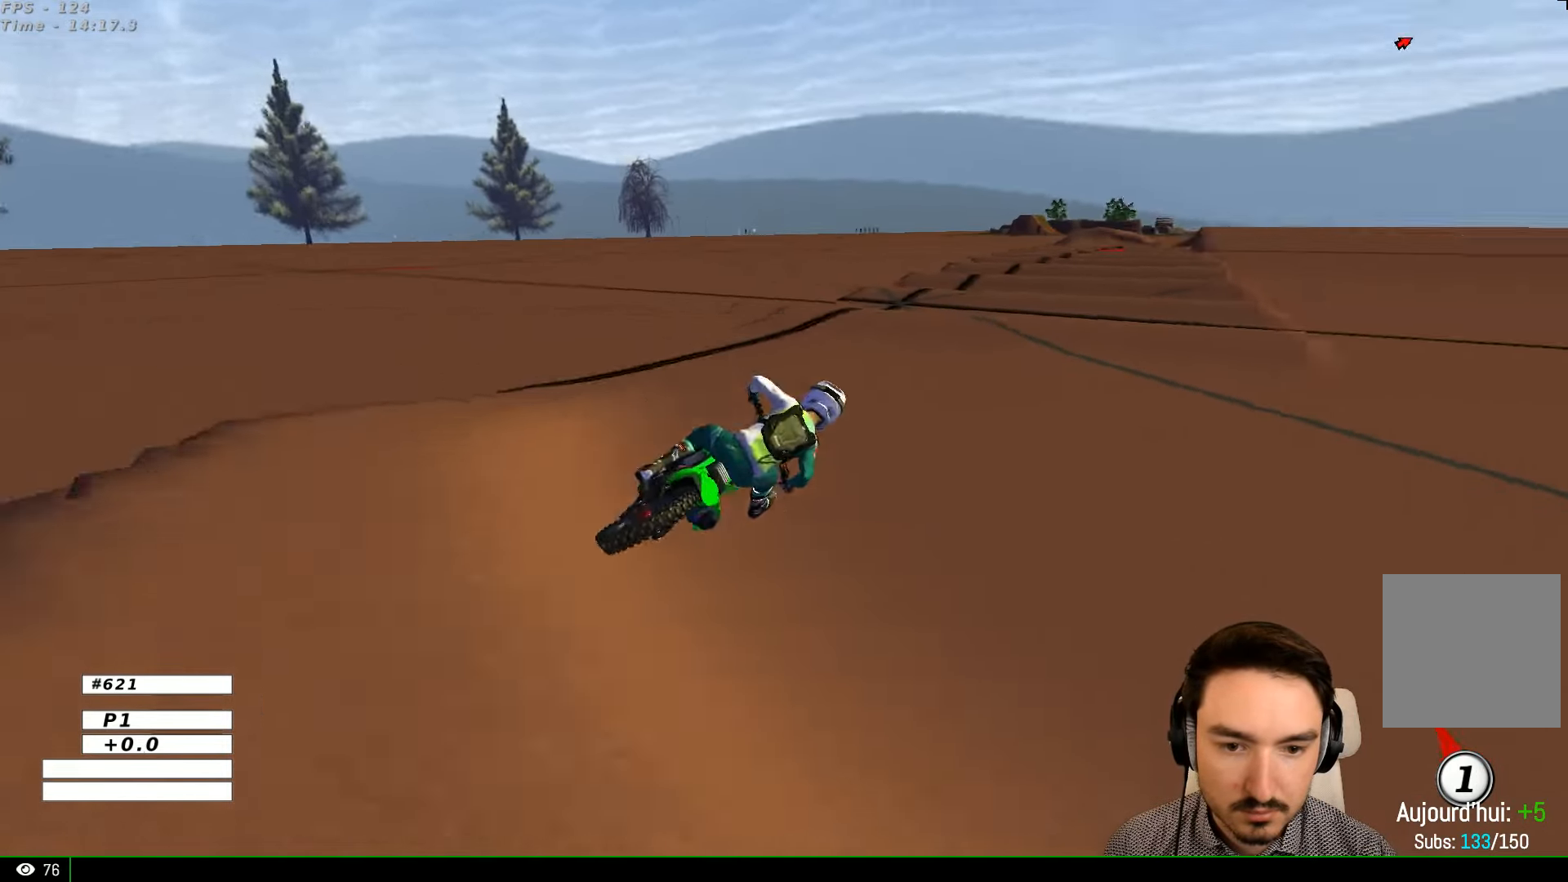
{"dt_ms": 500, "buttons": [], "left_stick": "left", "right_stick": "center", "events": [[400, "R2", "up"]]}
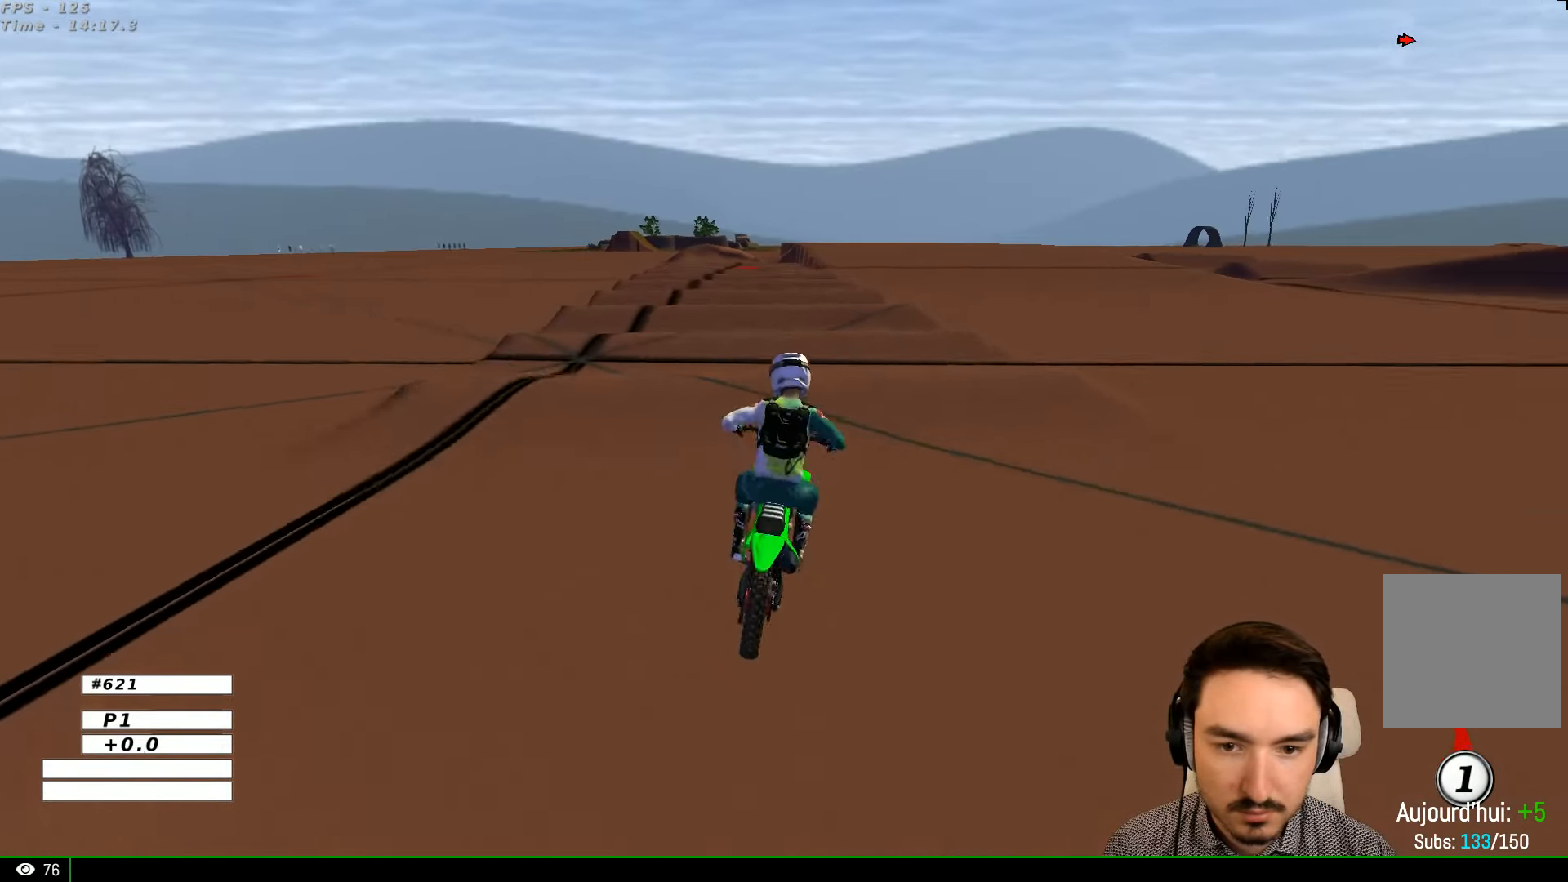
{"dt_ms": 500, "buttons": ["R2"], "left_stick": "down", "right_stick": "center", "events": [[66, "R2", "down"], [166, "left_stick", "center"], [500, "left_stick", "down"]]}
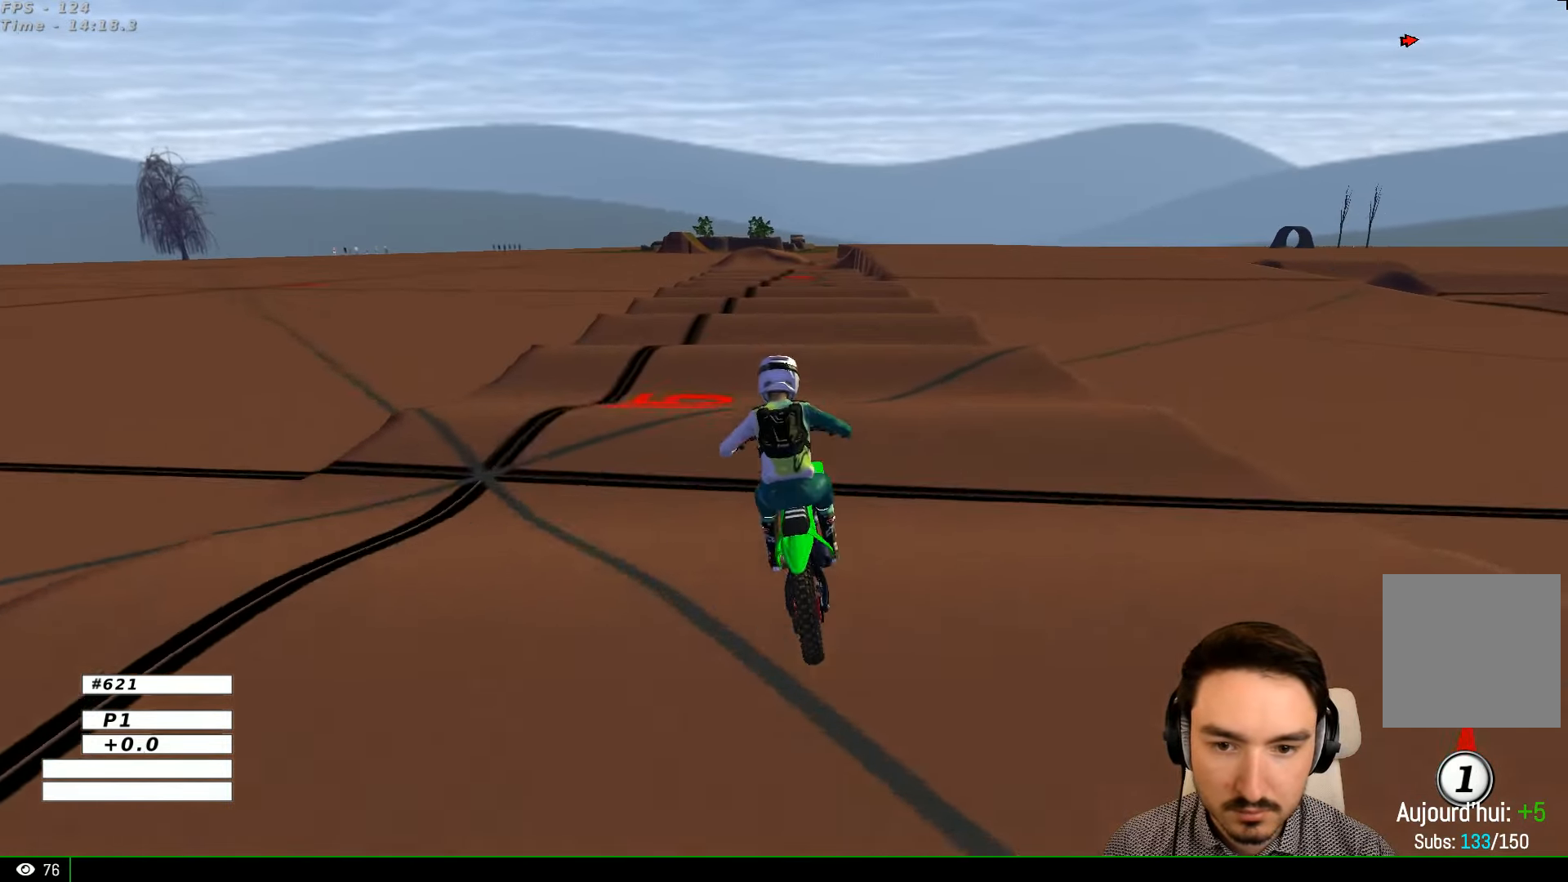
{"dt_ms": 500, "buttons": ["R2"], "left_stick": "down", "right_stick": "center", "events": [[266, "left_stick", "center"], [466, "left_stick", "down"]]}
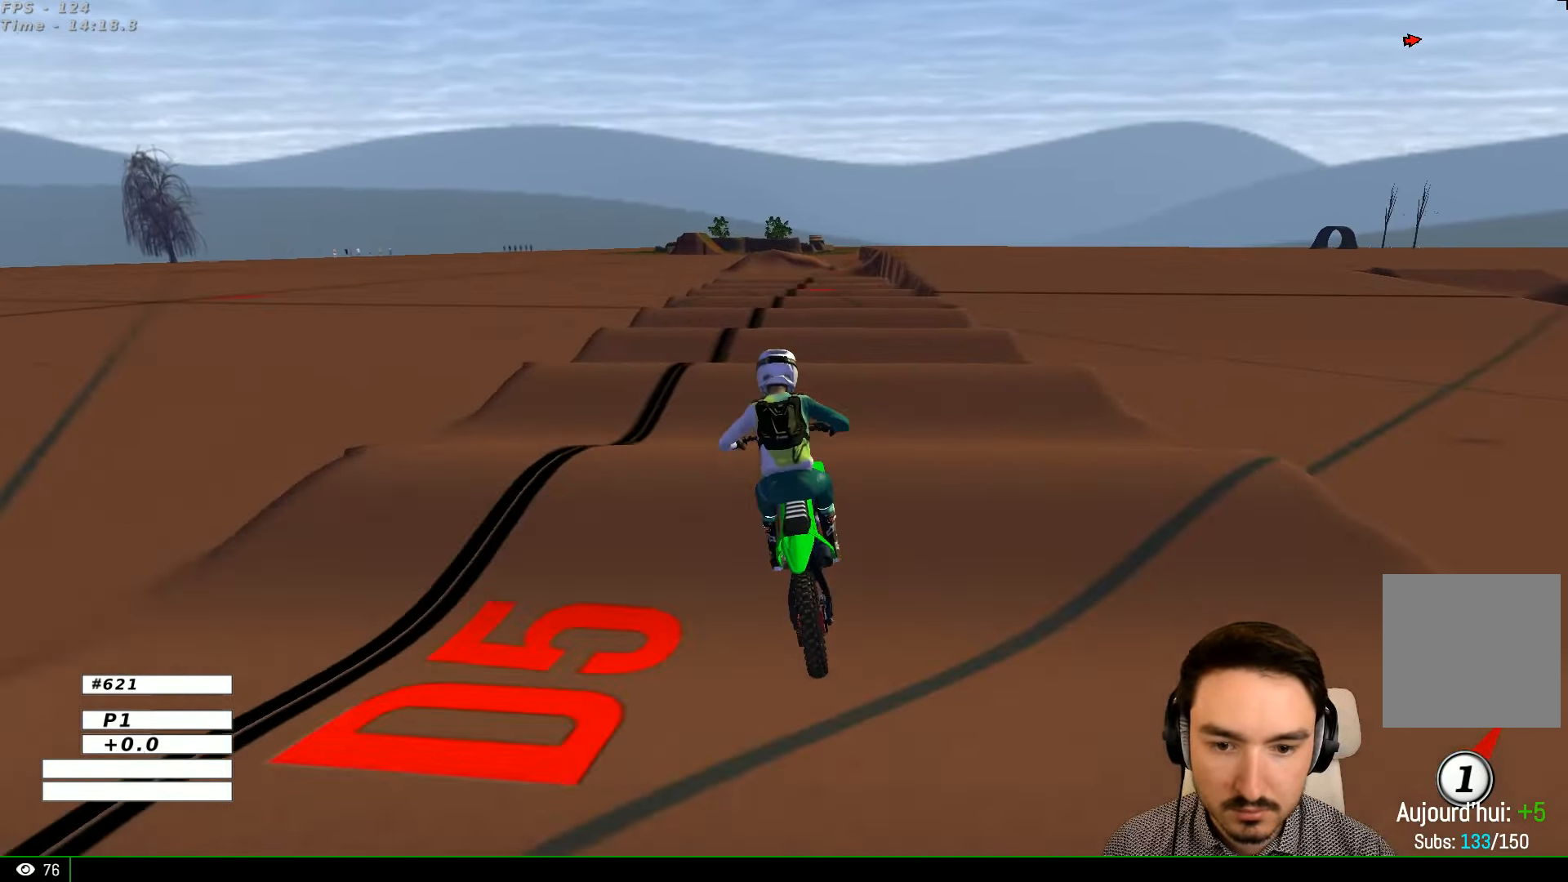
{"dt_ms": 500, "buttons": ["R2"], "left_stick": "down-right", "right_stick": "center", "events": [[167, "left_stick", "down-right"]]}
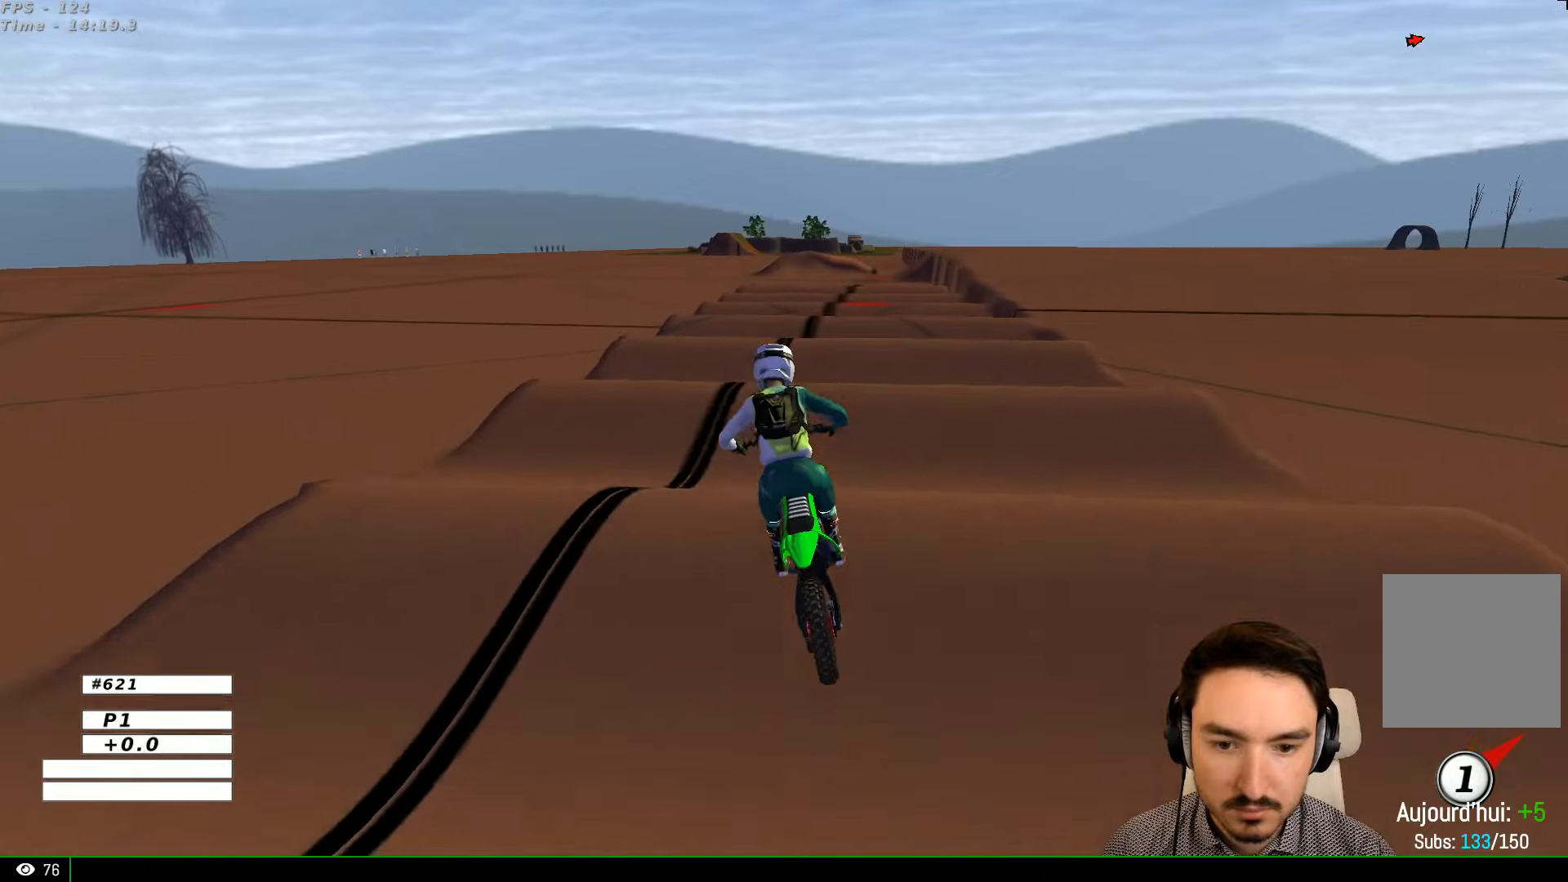
{"dt_ms": 500, "buttons": ["R2"], "left_stick": "down", "right_stick": "center", "events": [[500, "left_stick", "down"]]}
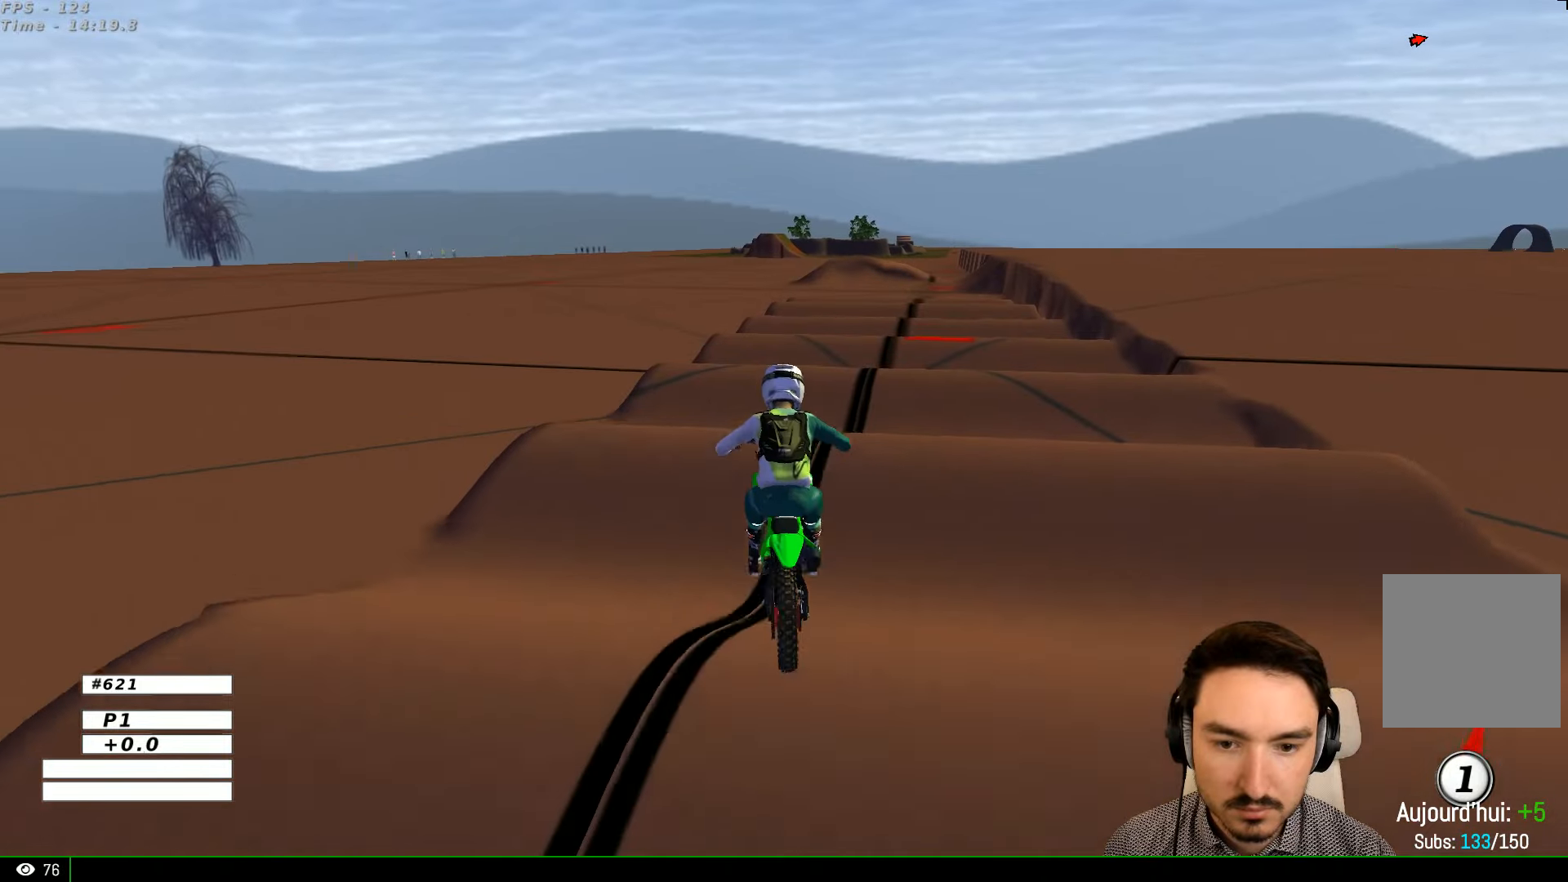
{"dt_ms": 500, "buttons": ["R2"], "left_stick": "down", "right_stick": "center", "events": [[100, "left_stick", "center"], [467, "left_stick", "down"]]}
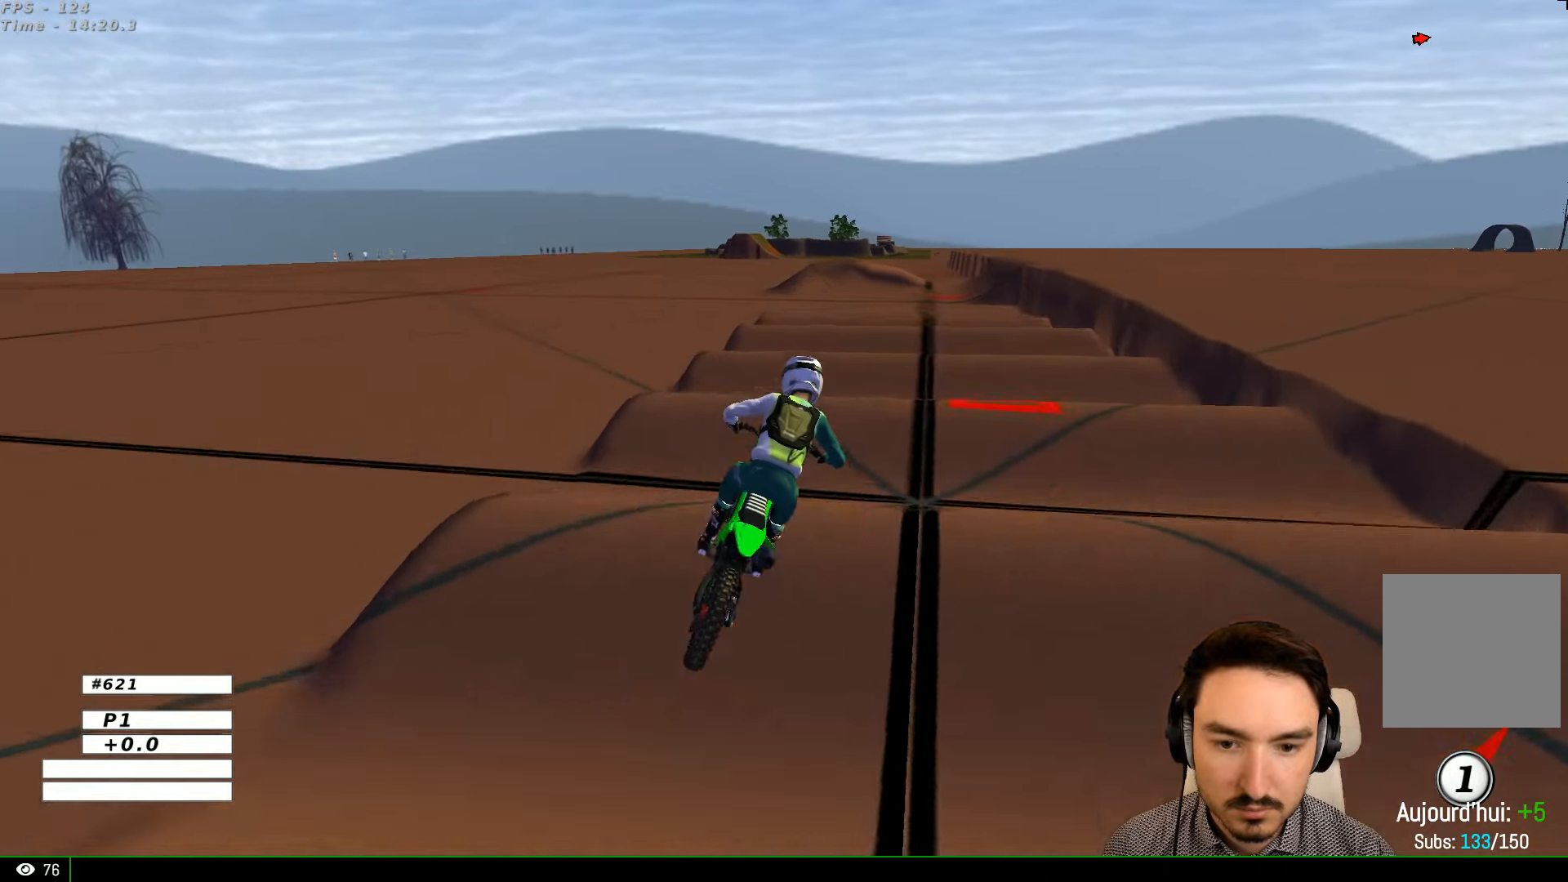
{"dt_ms": 500, "buttons": ["R2"], "left_stick": "down-left", "right_stick": "center", "events": [[100, "left_stick", "center"], [400, "left_stick", "down-left"]]}
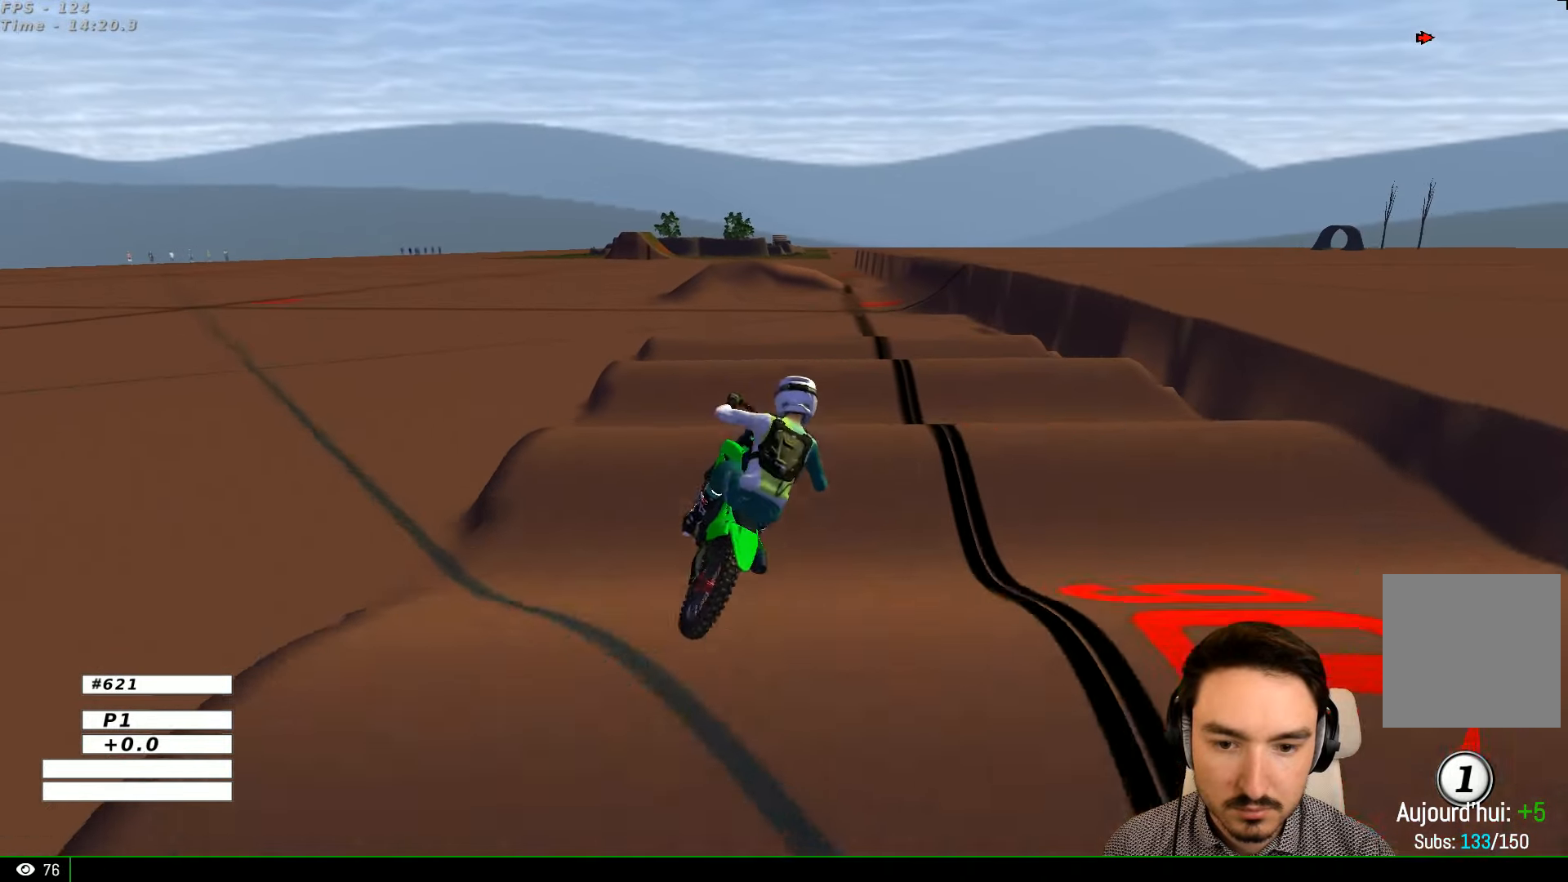
{"dt_ms": 500, "buttons": [], "left_stick": "center", "right_stick": "center", "events": [[100, "left_stick", "center"], [400, "R2", "up"]]}
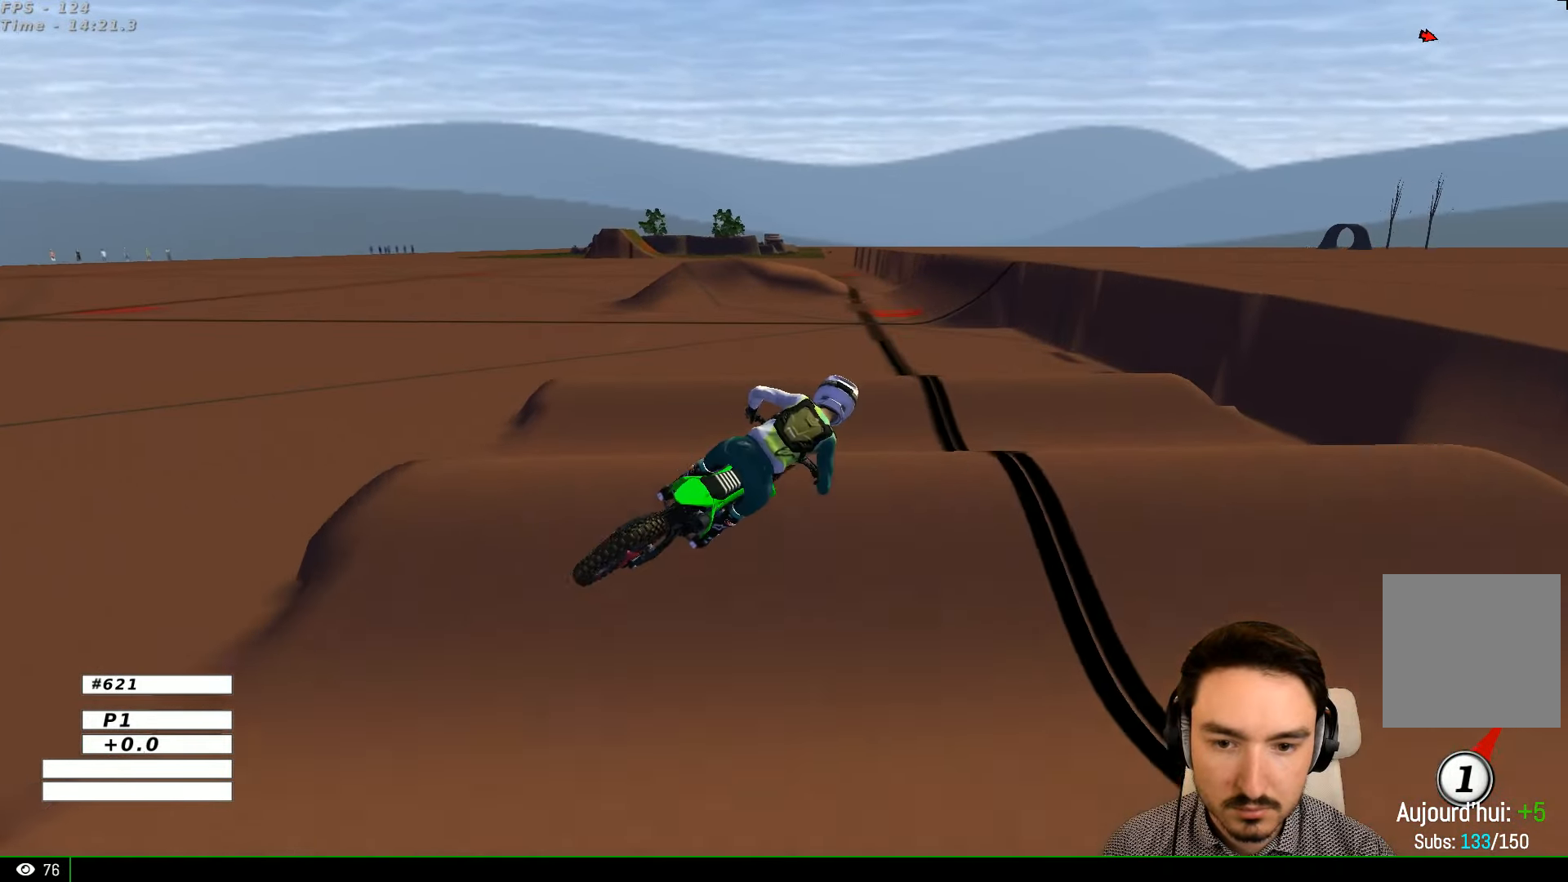
{"dt_ms": 500, "buttons": [], "left_stick": "down-left", "right_stick": "center", "events": [[34, "left_stick", "down-left"], [200, "R2", "down"], [300, "R2", "up"]]}
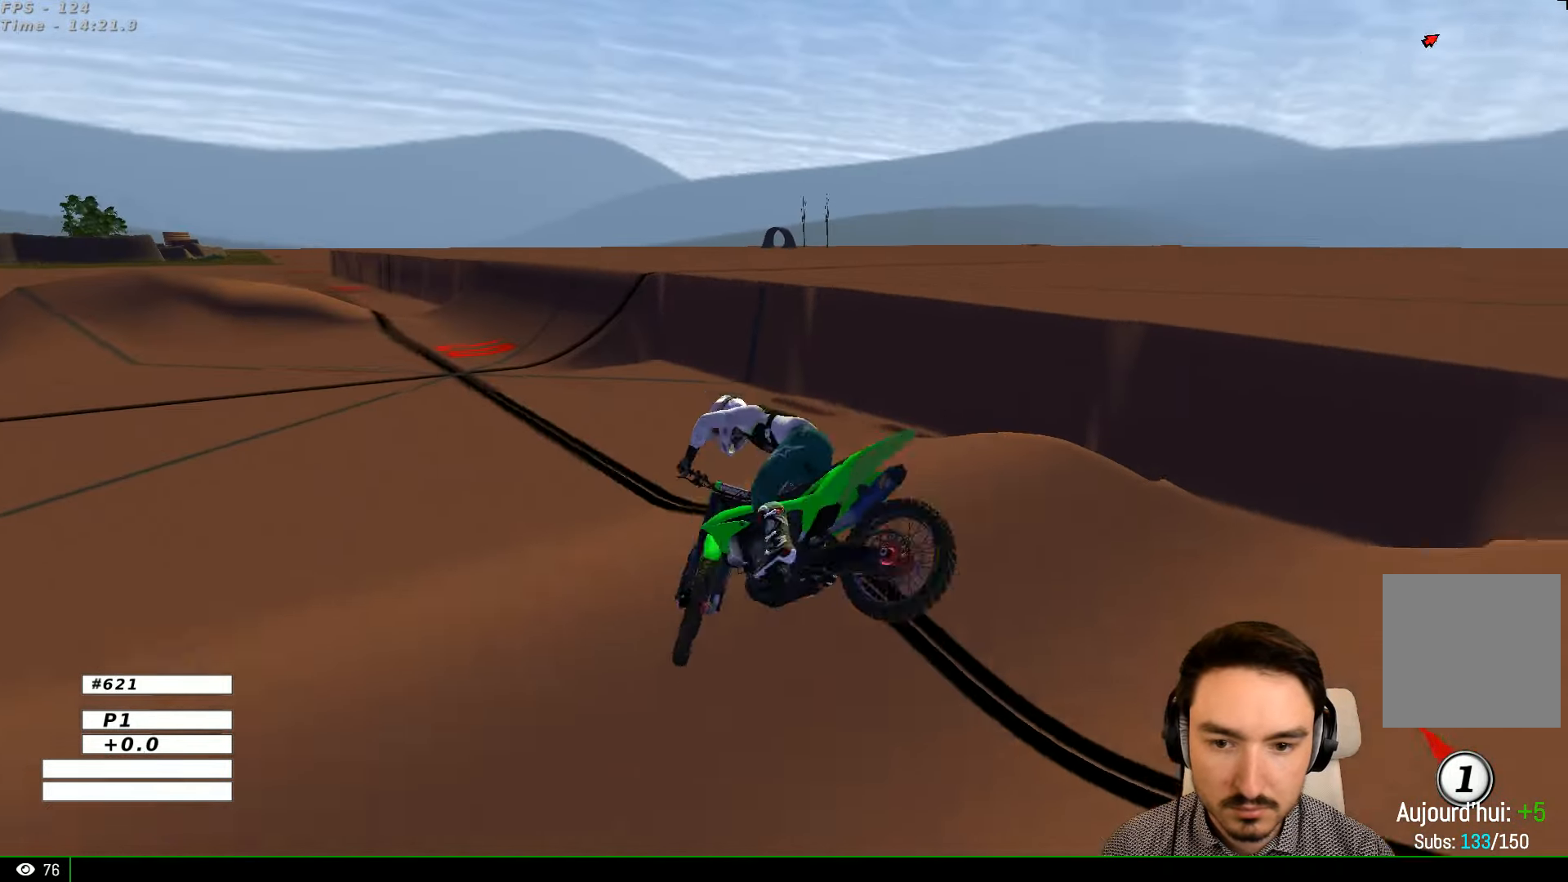
{"dt_ms": 500, "buttons": [], "left_stick": "center", "right_stick": "center", "events": [[267, "left_stick", "center"]]}